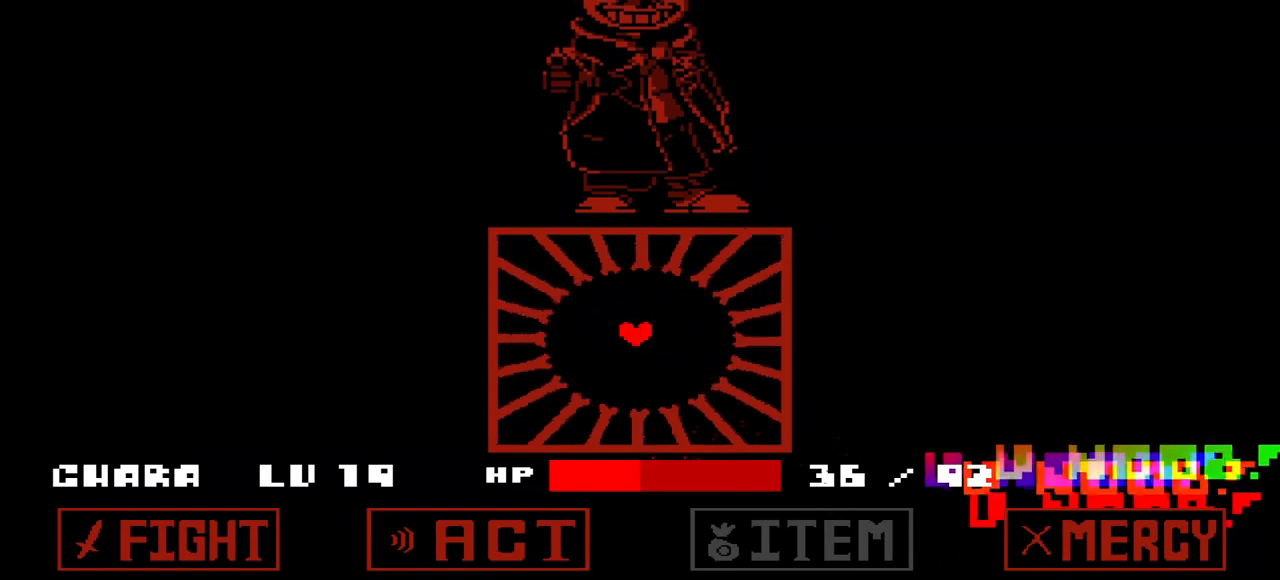
Gameplay with keyboard; each line is a JSON object with the keys held at the frame after it. "events" lists presses ("down") and releases ("up") of "c", "down", "left", "right", "up", "x" and "z" between this image and that frame as [ms after this image, input, new state], when the widget could be followed in between. No other keys are recorded. Mouse input is not recorded.
{"keys": ["down", "right"], "events": [[33, "left", "down"], [33, "up", "down"], [200, "up", "up"], [267, "left", "up"], [400, "down", "down"], [467, "right", "down"]]}
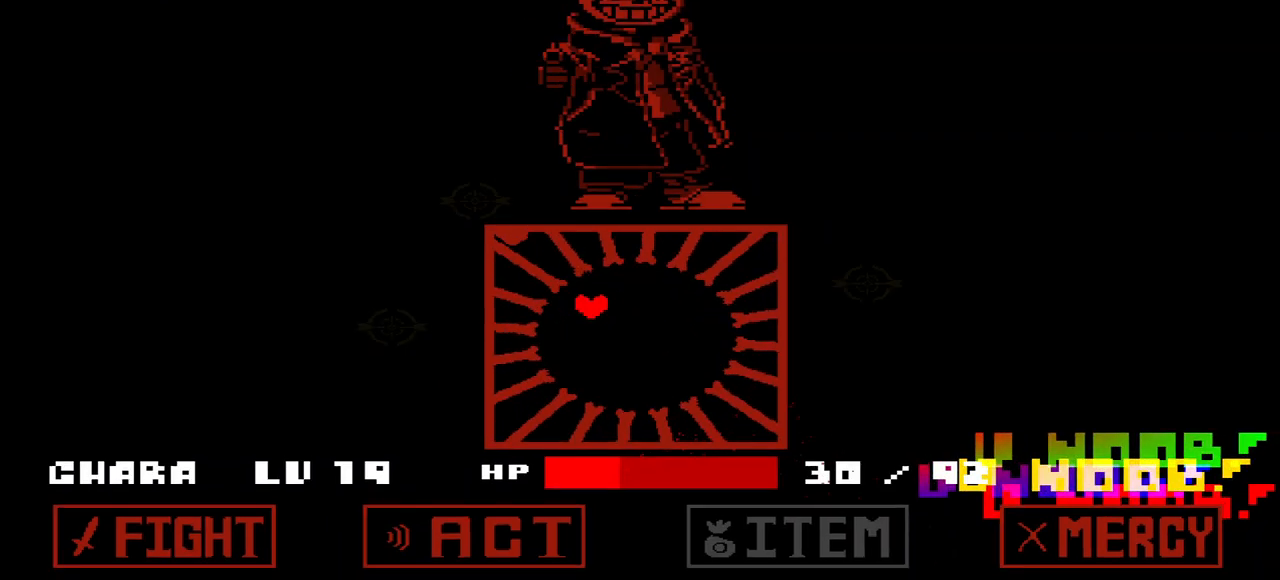
{"keys": [], "events": [[167, "down", "up"], [167, "right", "up"]]}
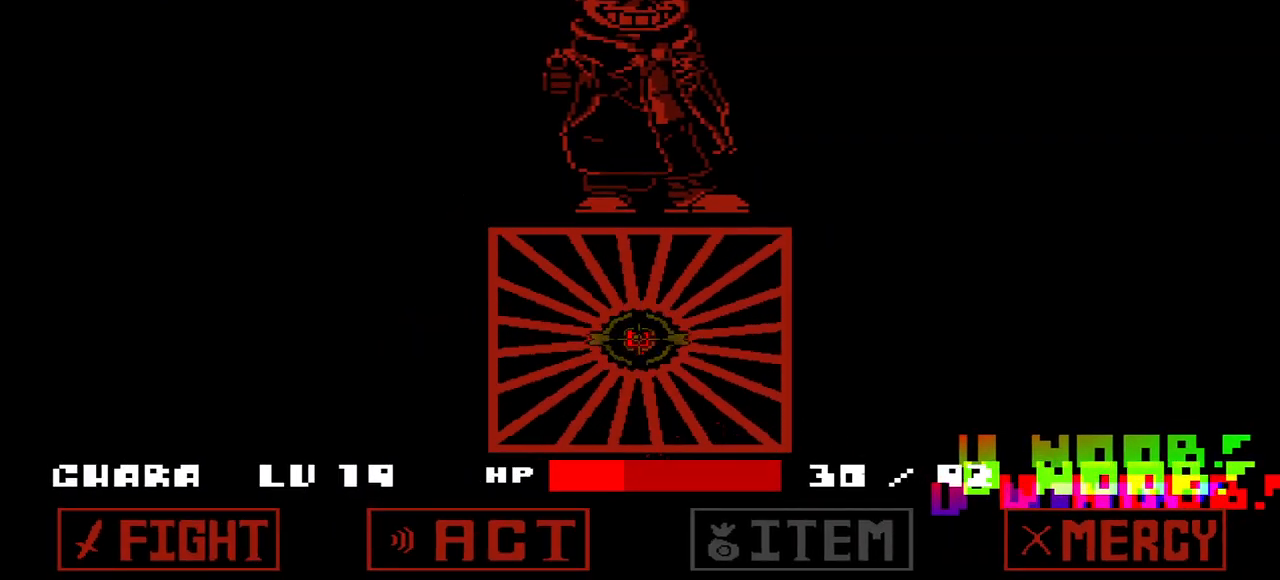
{"keys": [], "events": [[167, "left", "down"], [433, "left", "up"]]}
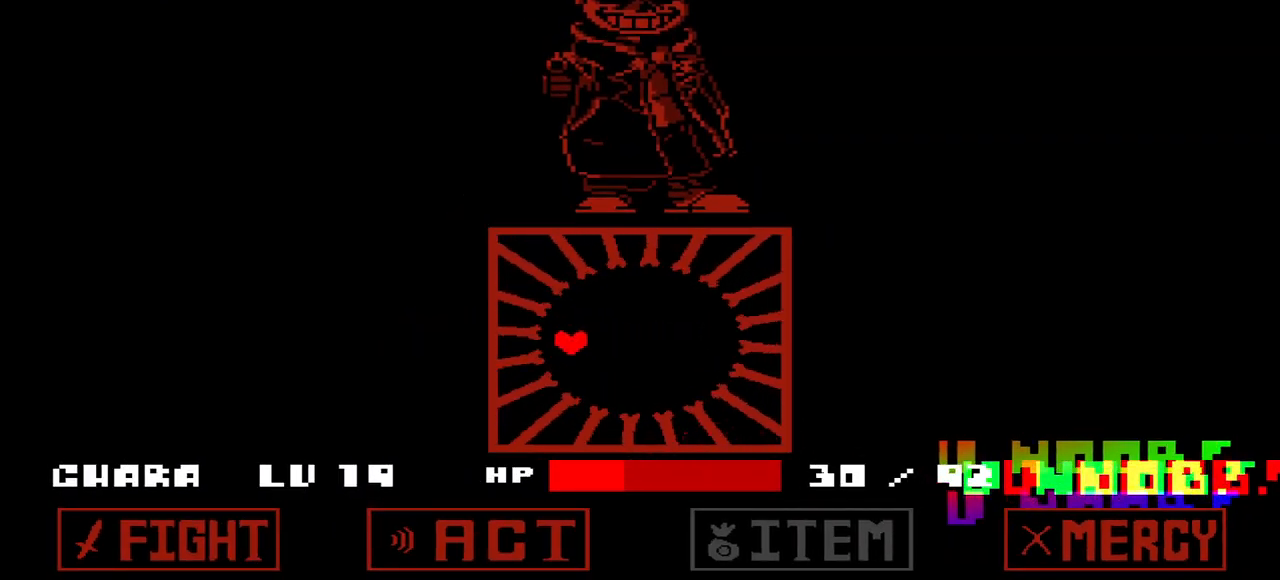
{"keys": [], "events": [[67, "right", "down"], [367, "right", "up"]]}
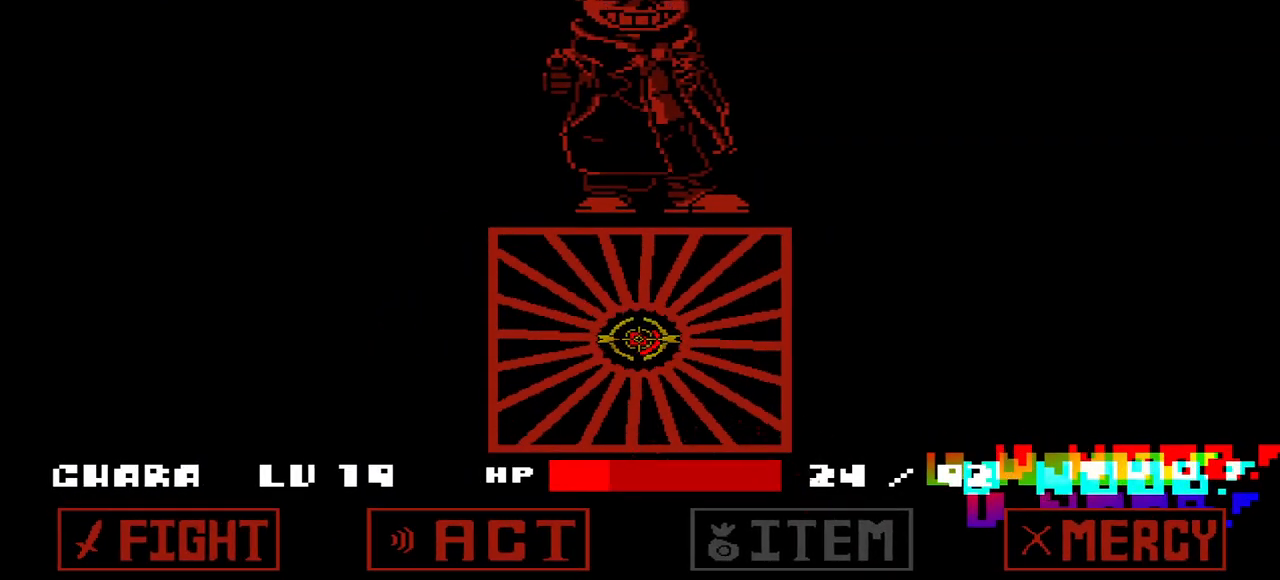
{"keys": ["down", "left"], "events": [[433, "down", "down"], [433, "left", "down"]]}
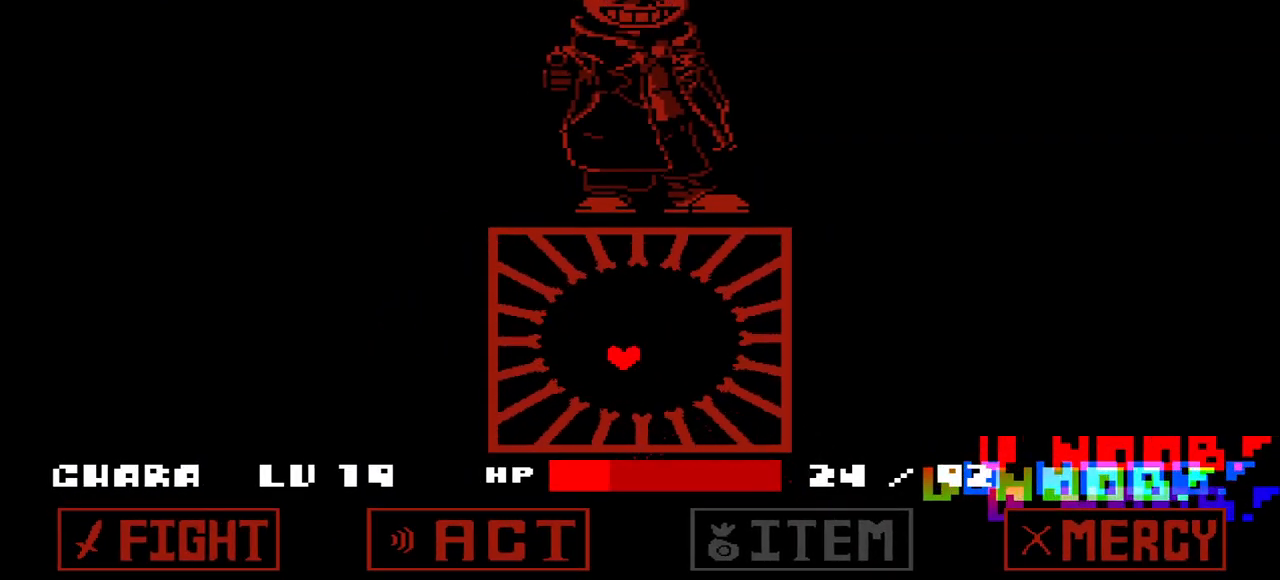
{"keys": [], "events": [[100, "down", "up"], [100, "left", "up"], [233, "right", "down"], [233, "up", "down"], [433, "right", "up"], [467, "up", "up"]]}
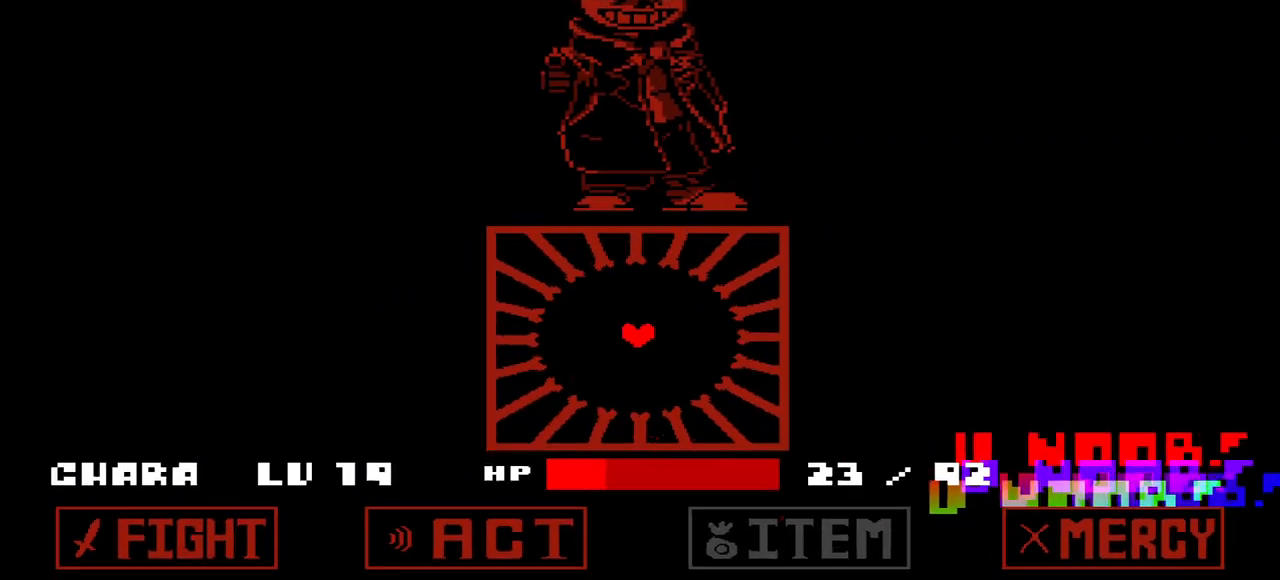
{"keys": [], "events": []}
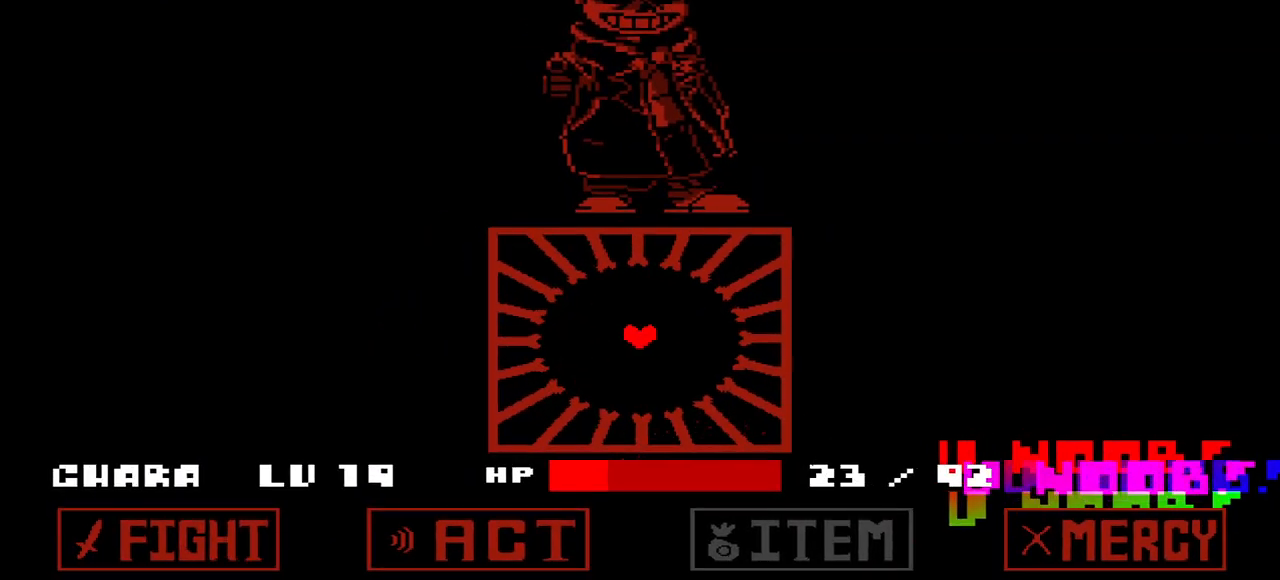
{"keys": [], "events": [[133, "down", "down"], [200, "down", "up"]]}
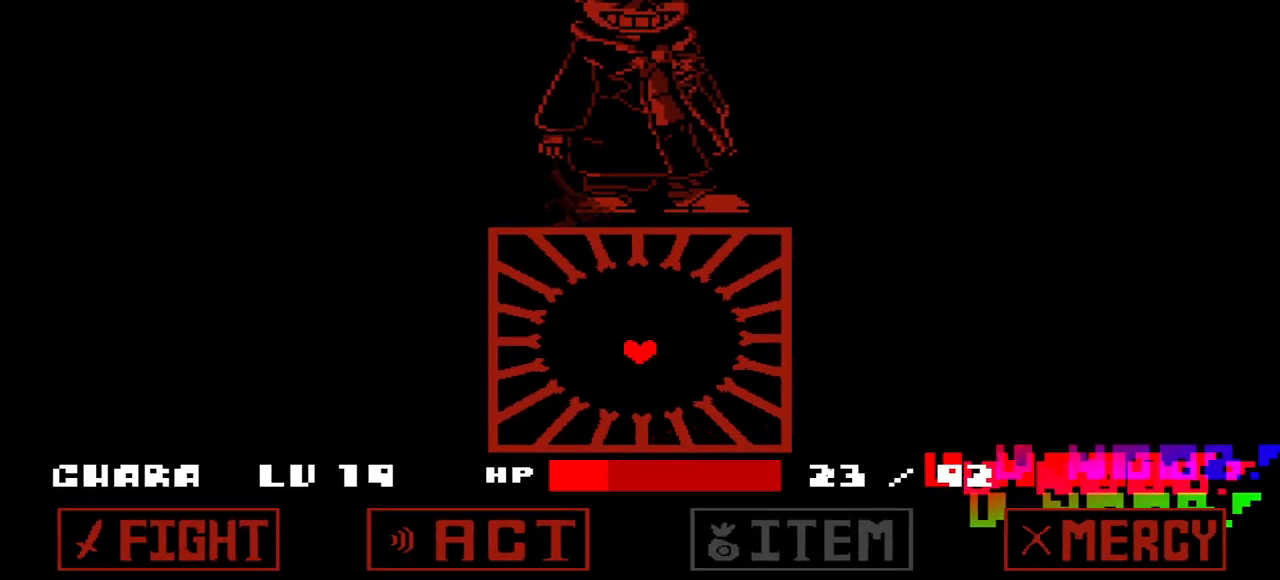
{"keys": [], "events": []}
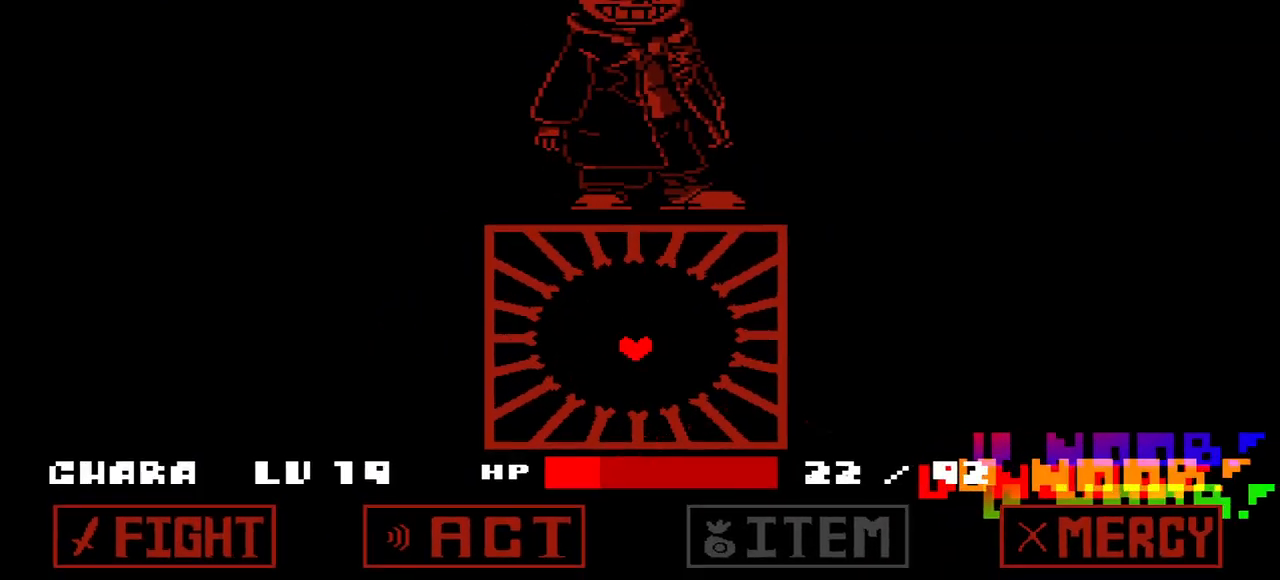
{"keys": [], "events": []}
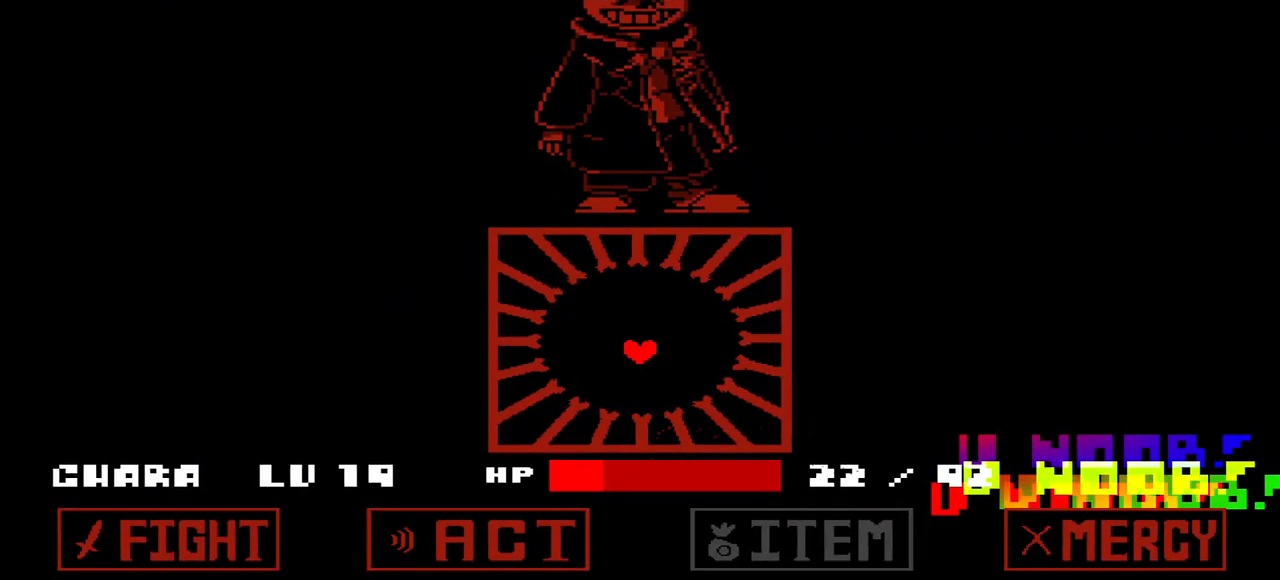
{"keys": [], "events": []}
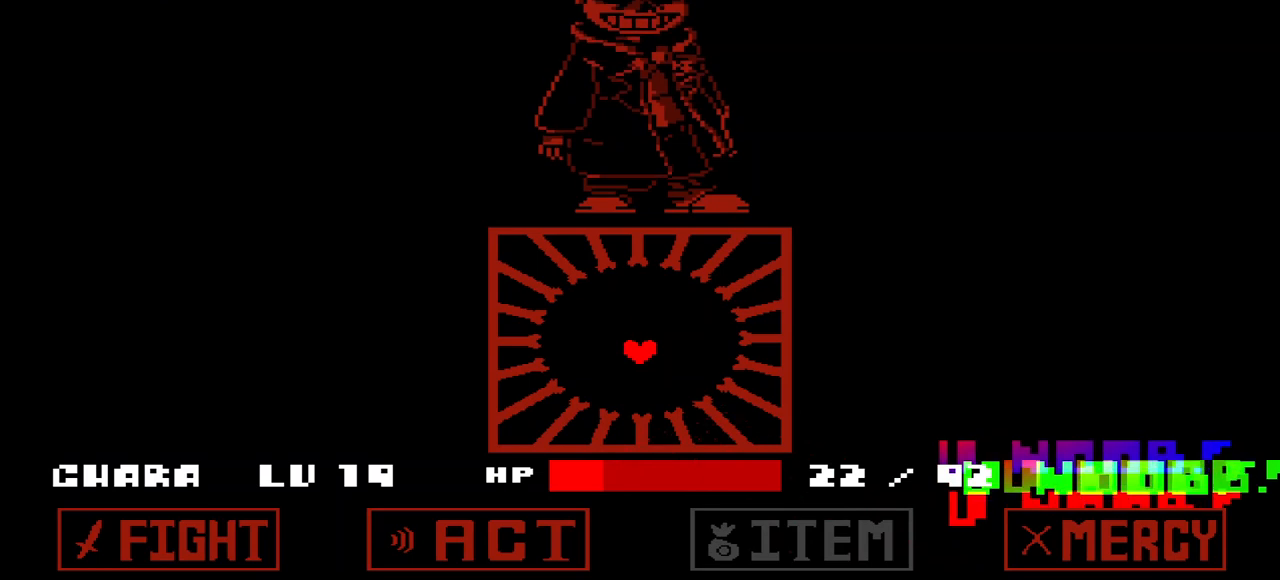
{"keys": [], "events": []}
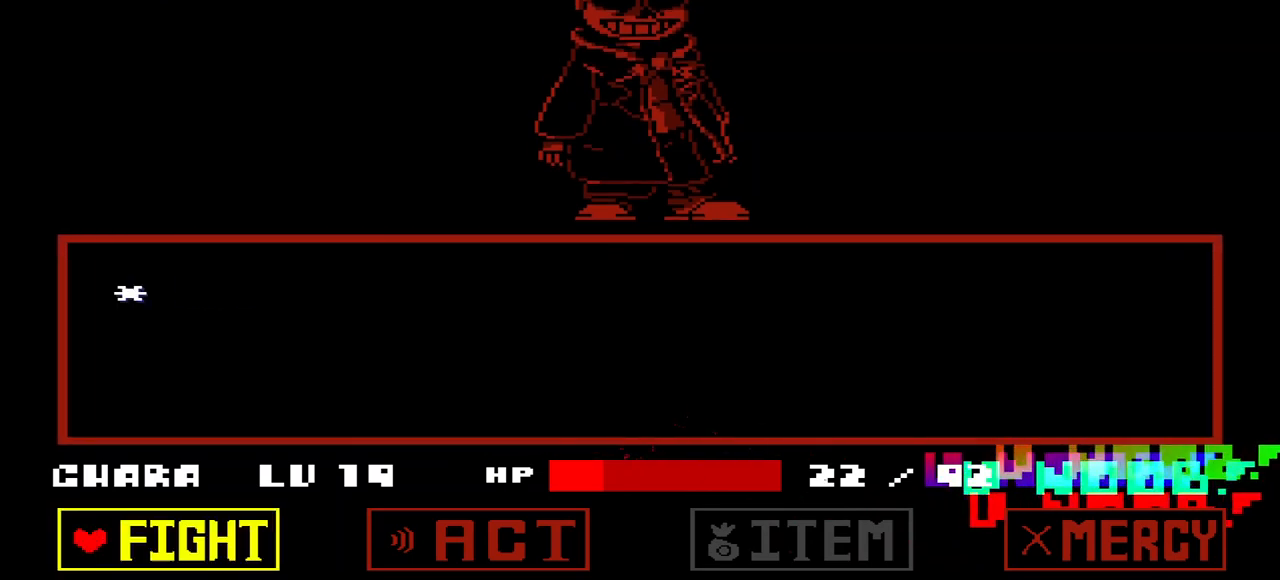
{"keys": ["right"], "events": [[200, "x", "down"], [367, "x", "up"], [433, "right", "down"]]}
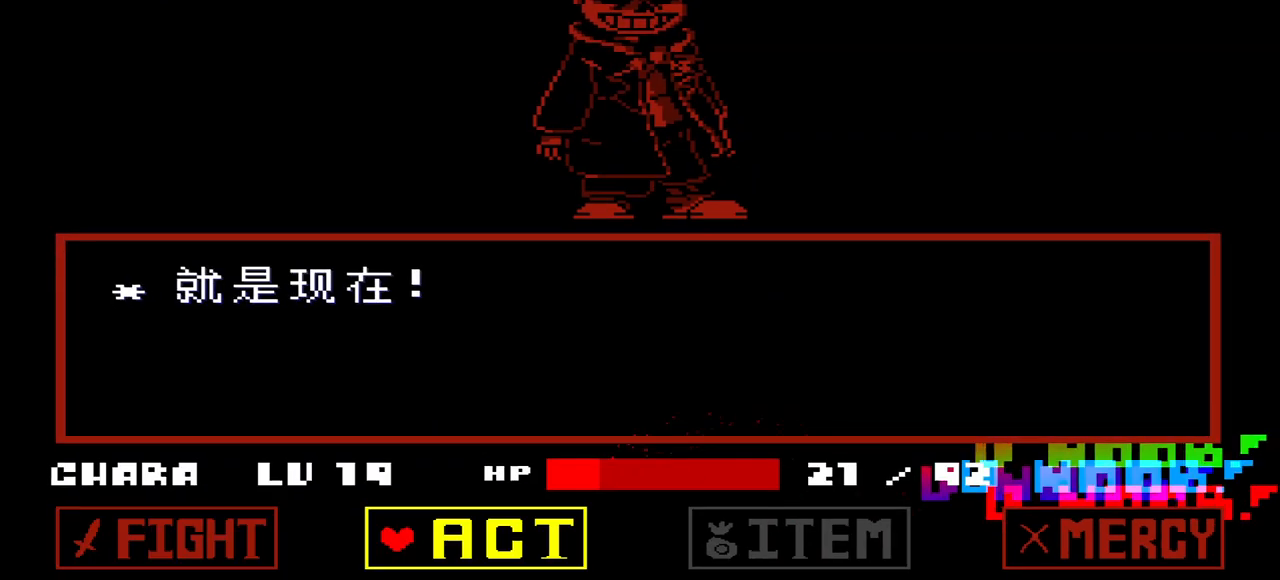
{"keys": [], "events": [[33, "right", "up"]]}
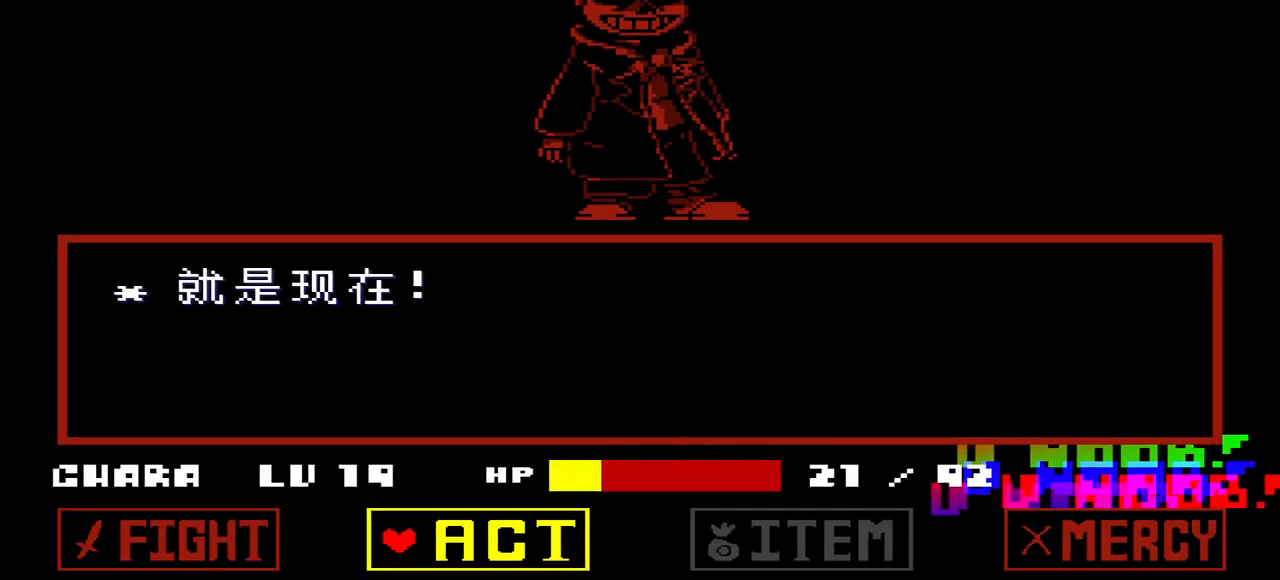
{"keys": [], "events": [[100, "z", "down"], [167, "z", "up"], [267, "z", "down"], [333, "z", "up"]]}
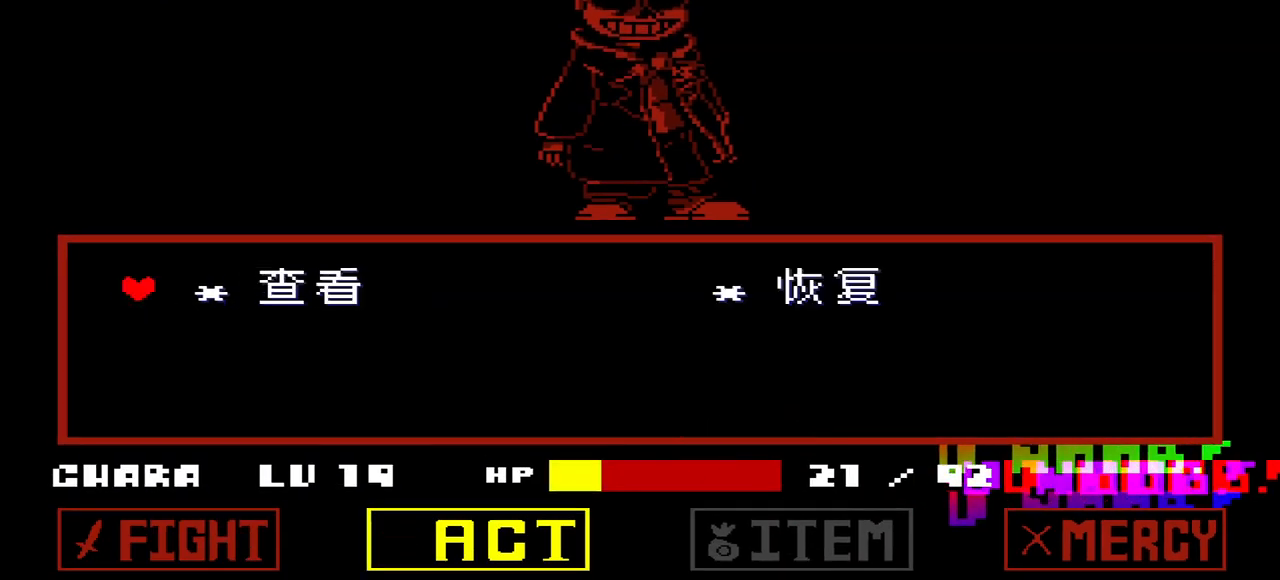
{"keys": [], "events": [[33, "right", "down"], [133, "right", "up"], [300, "z", "down"], [400, "z", "up"]]}
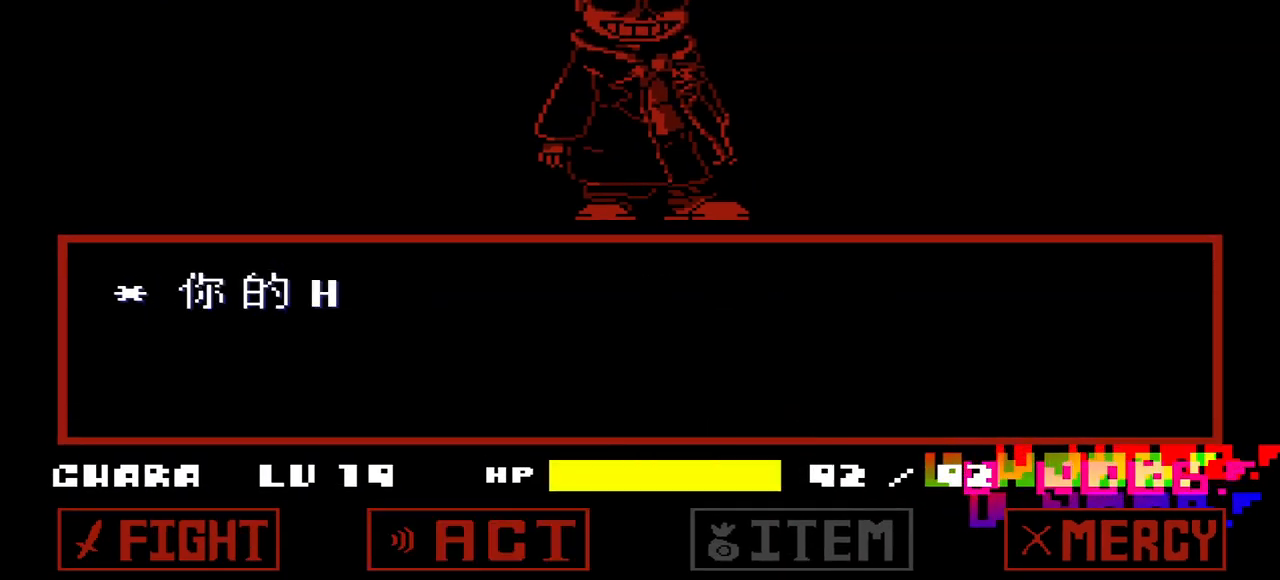
{"keys": ["z"], "events": [[33, "x", "down"], [133, "x", "up"], [133, "z", "down"], [267, "z", "up"], [333, "left", "down"], [400, "left", "up"], [467, "z", "down"]]}
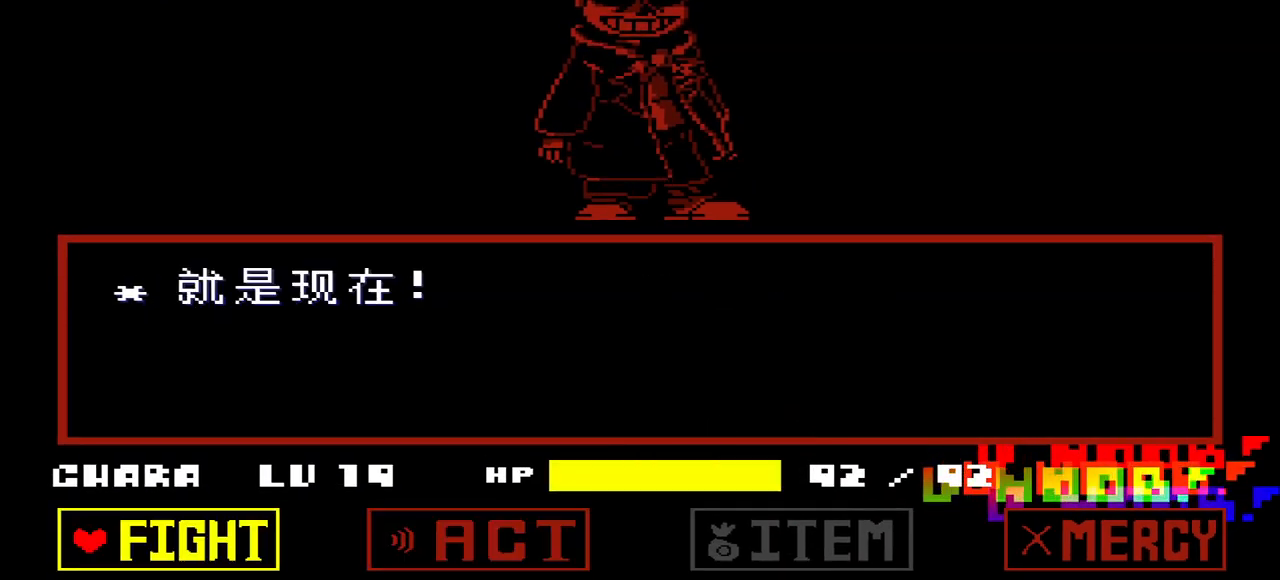
{"keys": [], "events": [[67, "z", "up"], [133, "z", "down"], [233, "z", "up"]]}
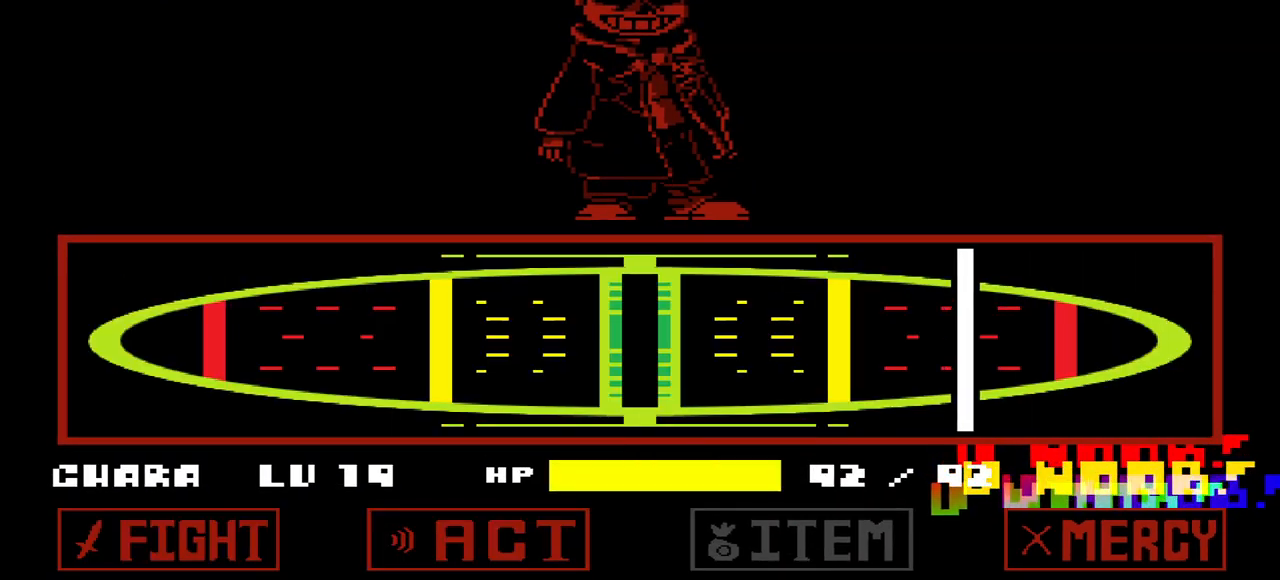
{"keys": [], "events": [[400, "z", "down"], [500, "z", "up"]]}
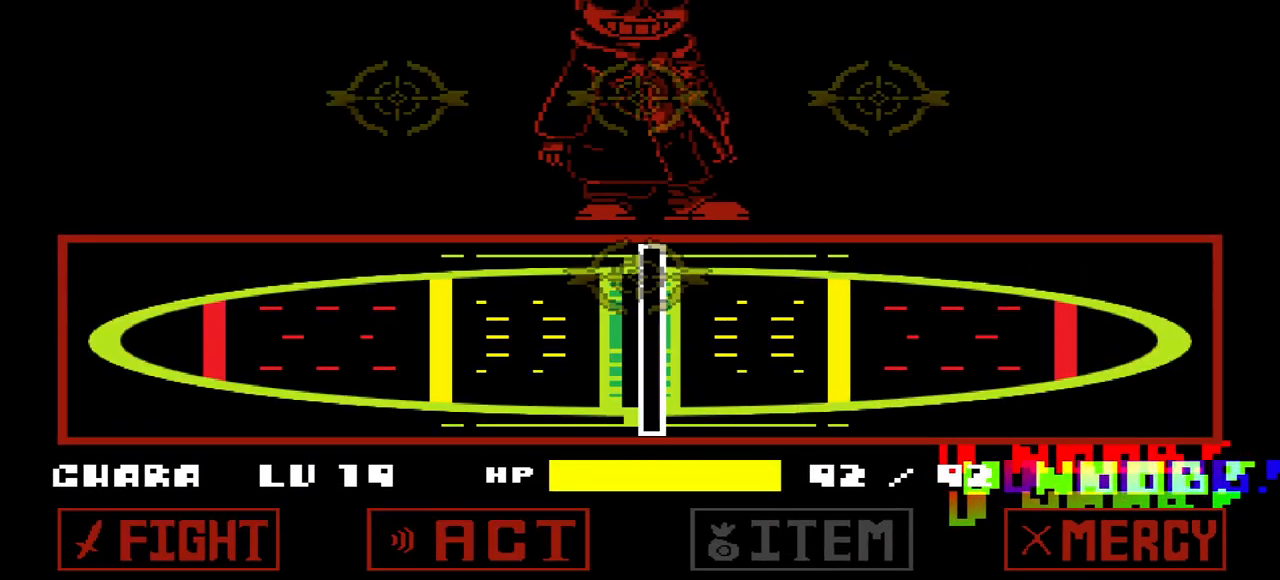
{"keys": [], "events": []}
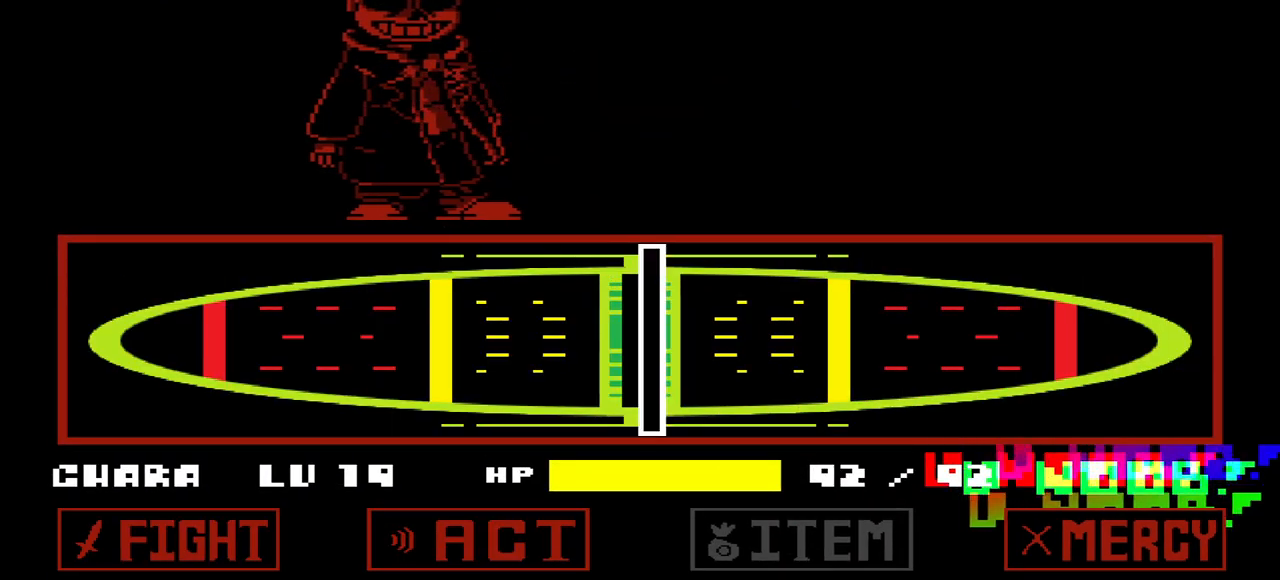
{"keys": [], "events": []}
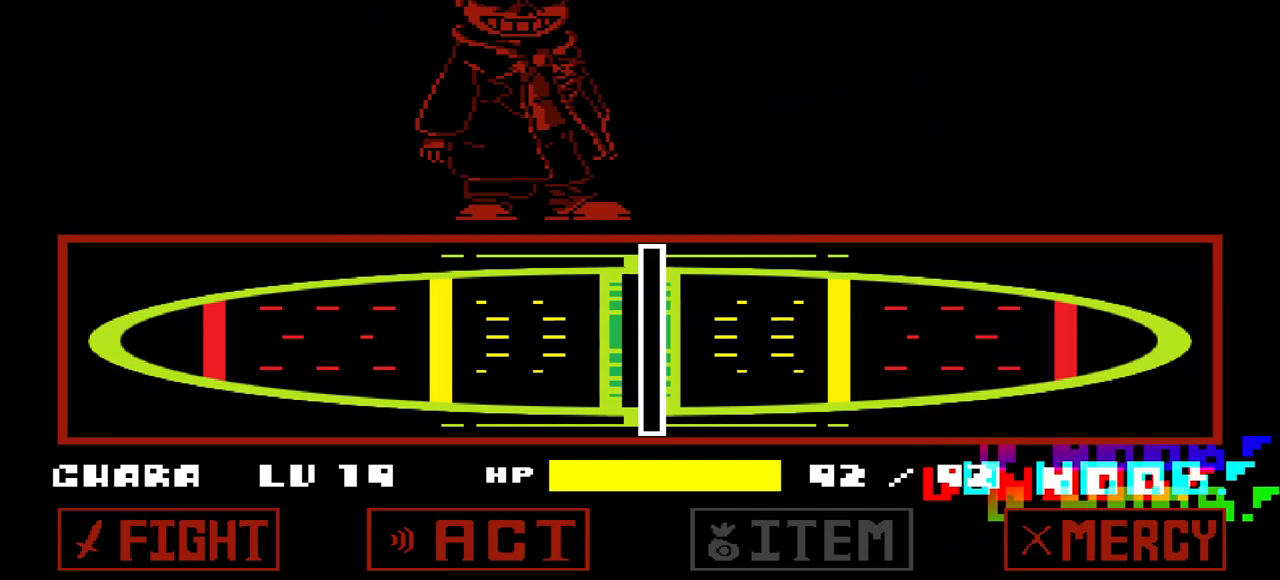
{"keys": [], "events": []}
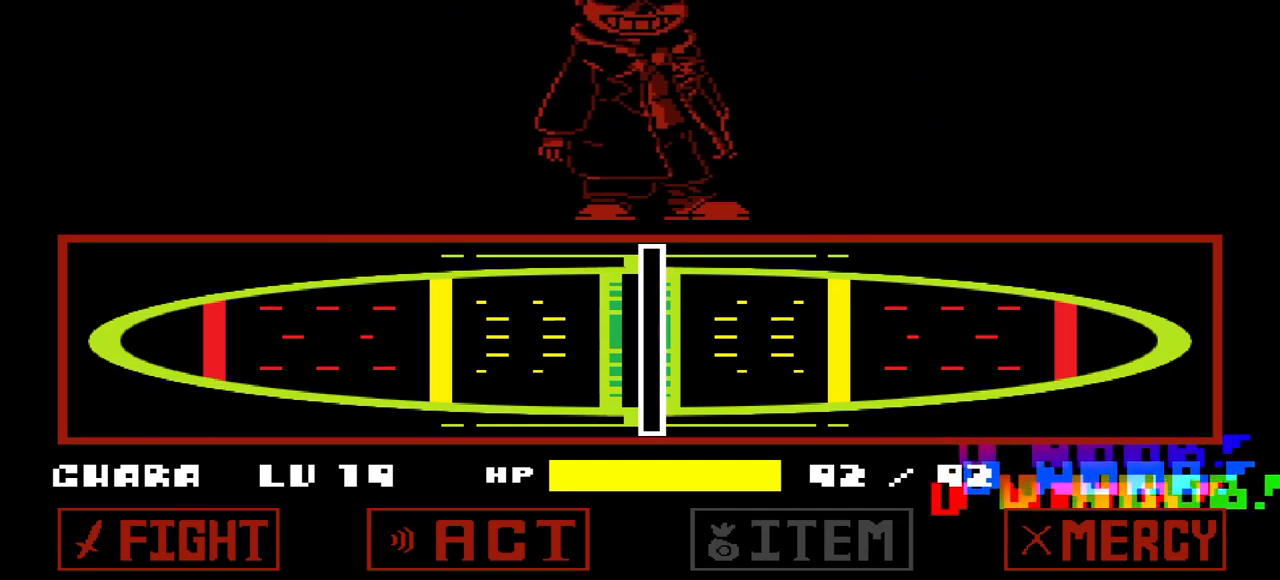
{"keys": [], "events": []}
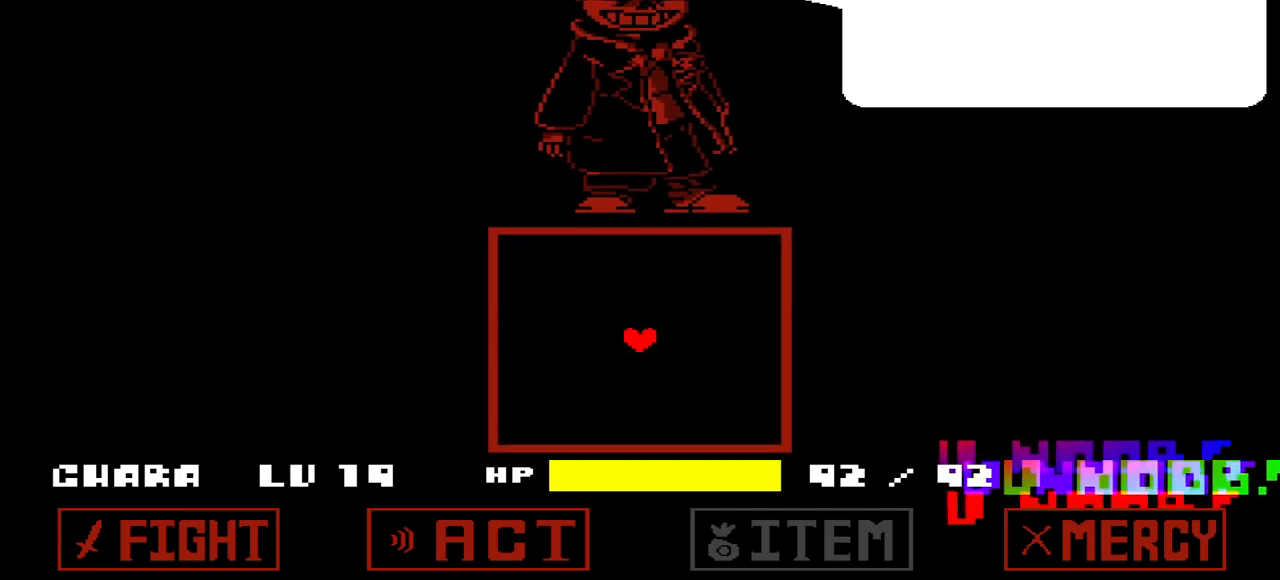
{"keys": [], "events": []}
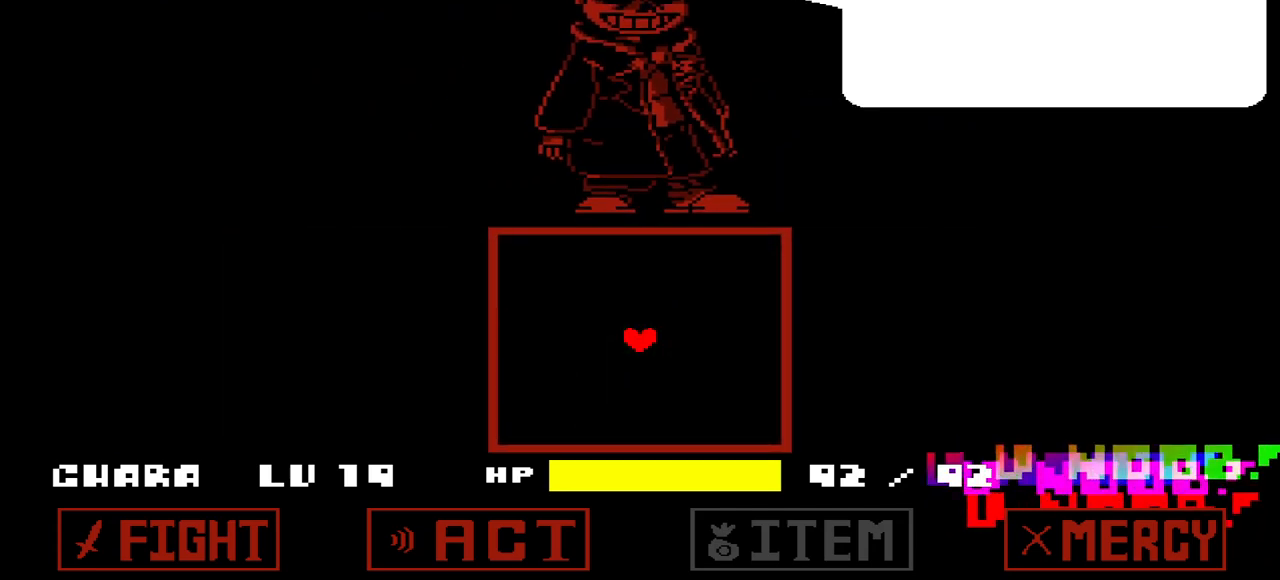
{"keys": [], "events": []}
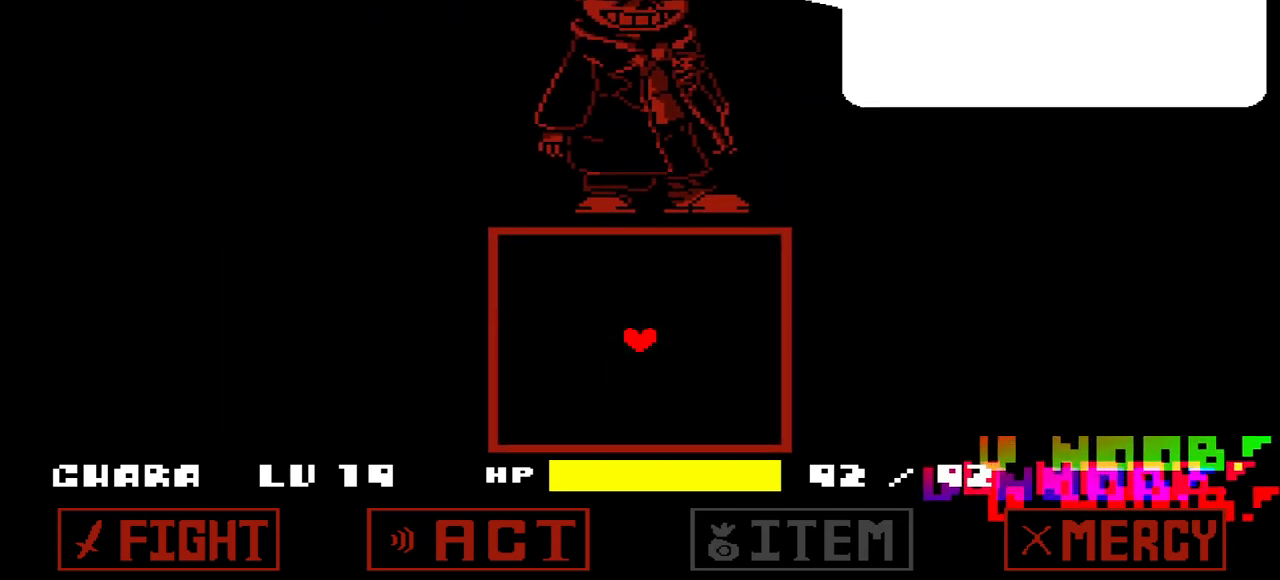
{"keys": [], "events": []}
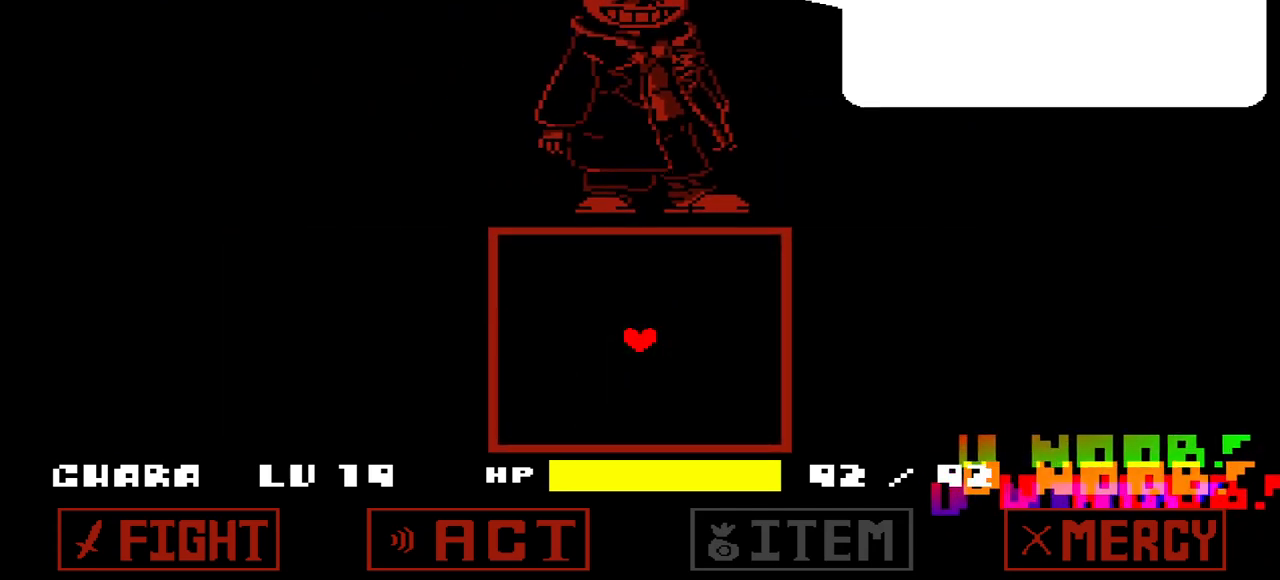
{"keys": [], "events": []}
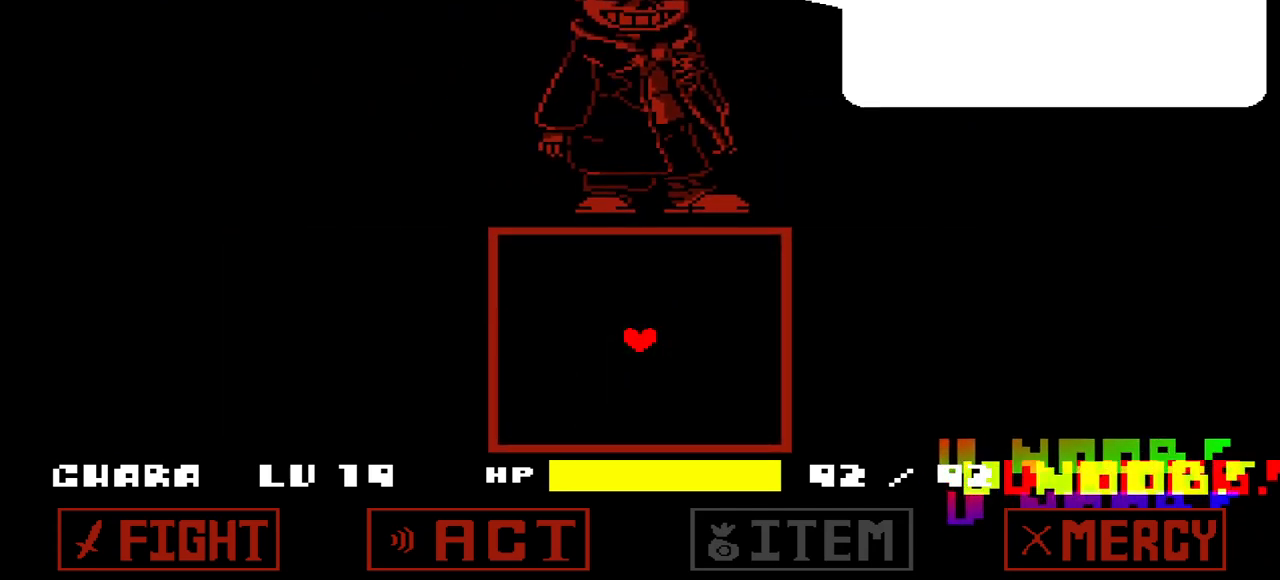
{"keys": [], "events": [[267, "z", "down"], [300, "z", "up"]]}
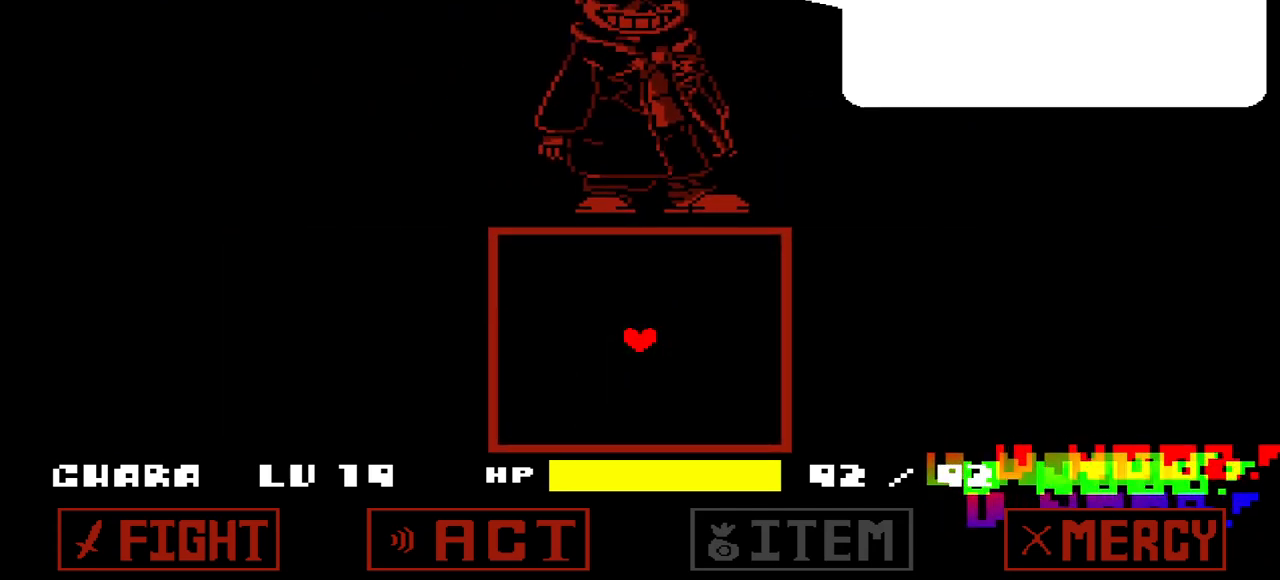
{"keys": [], "events": [[33, "x", "down"], [133, "x", "up"], [333, "z", "down"], [400, "z", "up"]]}